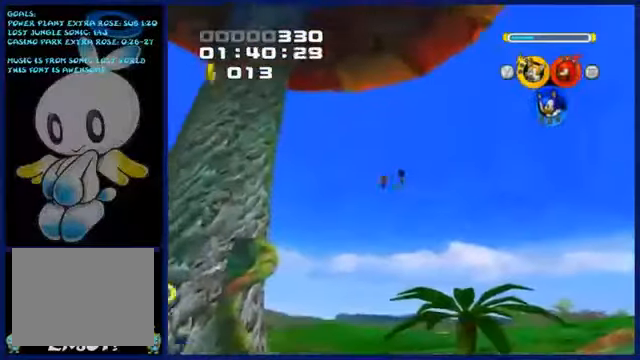
Gameplay with a controller (Xbox layout); each line is a JSON object with the inputs held at the frame after it. "events" lists button and stick changes between this image and that frame as [ms after this image, input, new state], when the widget could be followed in between. Not read: L2 L3 R2 R3 right_stick.
{"buttons": [], "left_stick": "up-left", "events": [[50, "left_stick", "up-left"]]}
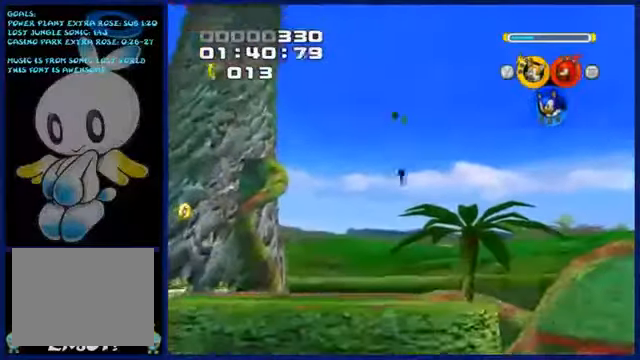
{"buttons": [], "left_stick": "up-left", "events": []}
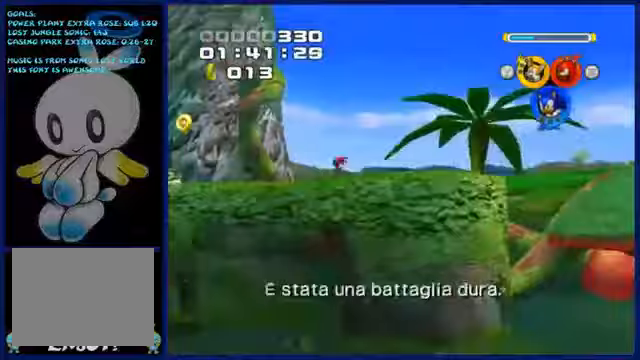
{"buttons": [], "left_stick": "up-left", "events": []}
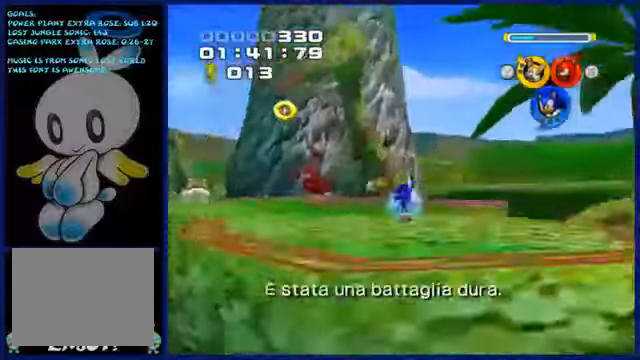
{"buttons": [], "left_stick": "up-left", "events": []}
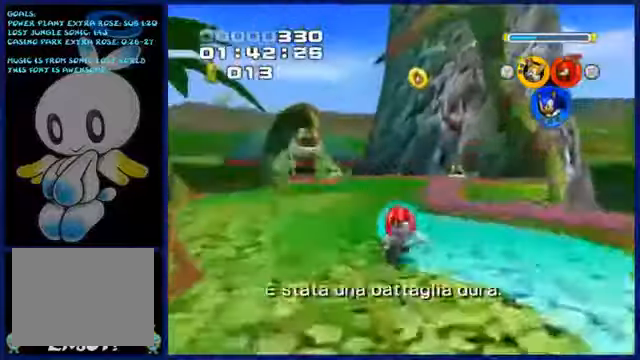
{"buttons": [], "left_stick": "up", "events": [[400, "left_stick", "up"]]}
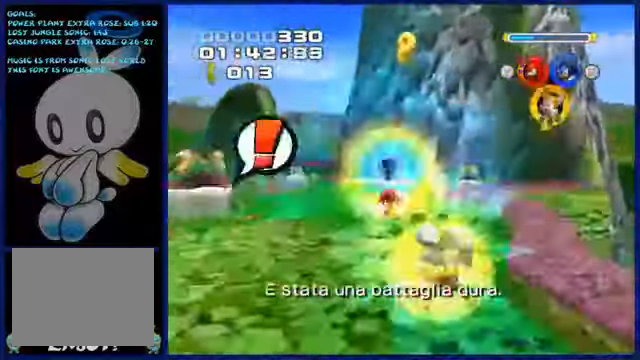
{"buttons": [], "left_stick": "up", "events": []}
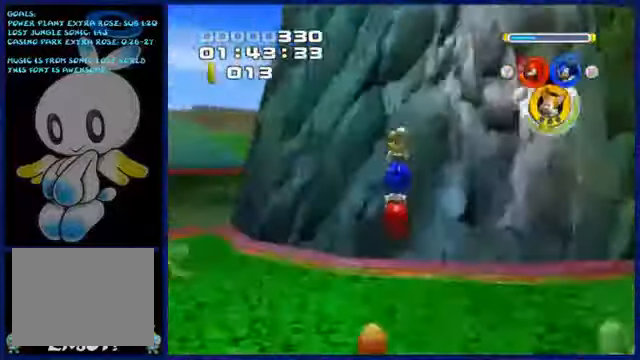
{"buttons": ["A"], "left_stick": "up", "events": [[250, "A", "down"]]}
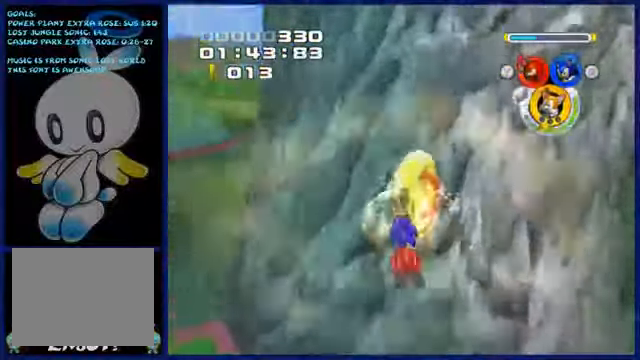
{"buttons": ["A"], "left_stick": "up", "events": []}
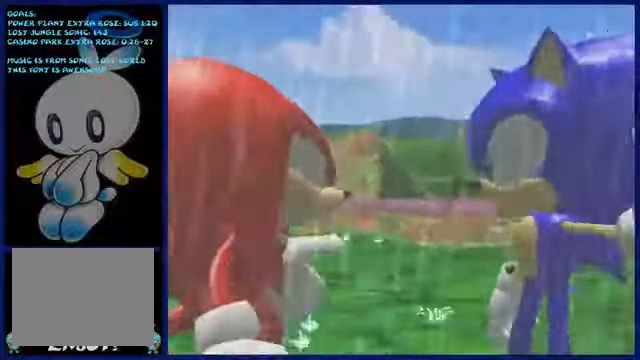
{"buttons": ["A"], "left_stick": "up", "events": []}
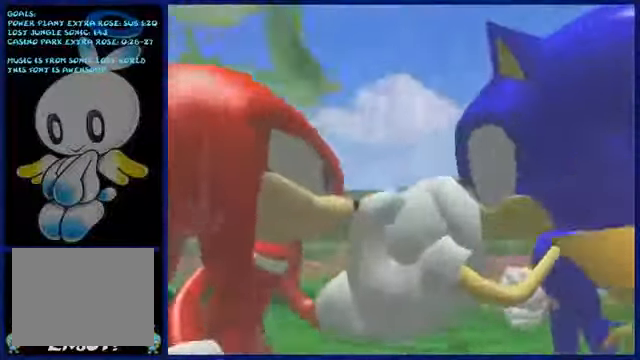
{"buttons": ["A"], "left_stick": "up", "events": []}
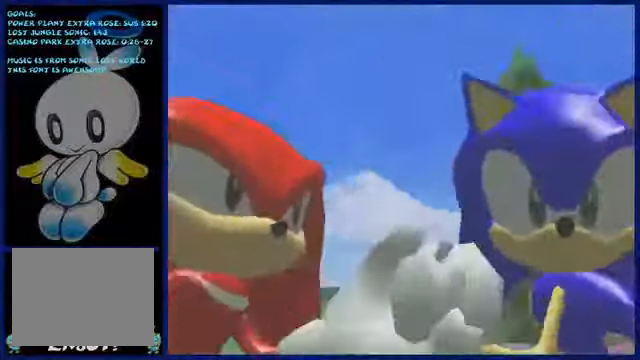
{"buttons": [], "left_stick": "center", "events": [[50, "A", "up"], [50, "left_stick", "center"]]}